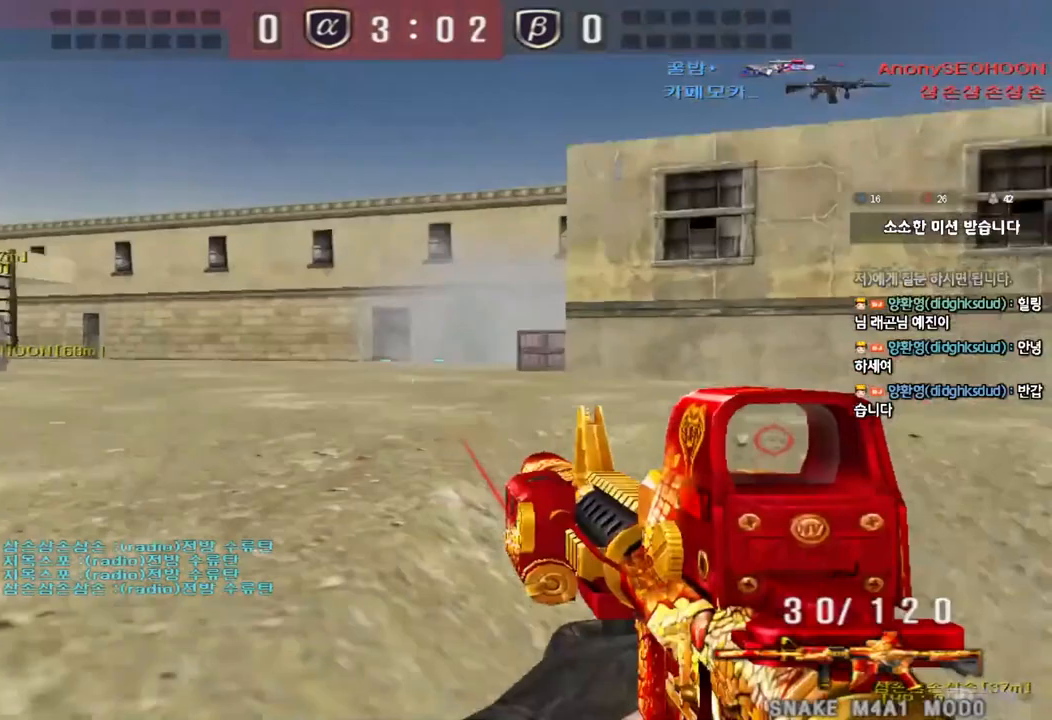
Gameplay with keyboard; each line is a JSON object with the keys held at the frame after it. "events" lists presses ("down") and releases ("up") of "a", "ctrl", "d", "e", "f", "q", "r", "s", "shift", "space", "tab" and "w" between this image and that frame as [ms after this image, input, new state], when the widget could be followed in between. No other keys are recorded. Mouse input is not recorded.
{"keys": ["d", "s"], "events": [[17, "ctrl", "up"], [17, "w", "down"], [150, "ctrl", "down"], [150, "d", "up"], [150, "w", "up"], [250, "ctrl", "up"], [250, "d", "down"], [267, "s", "down"]]}
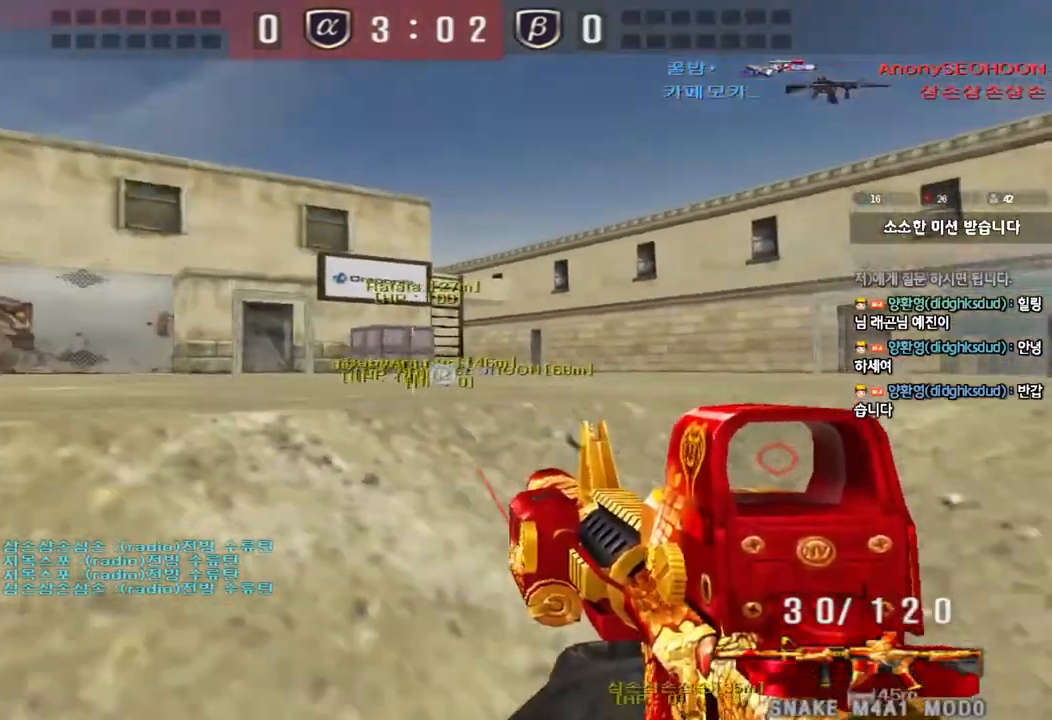
{"keys": ["d", "shift", "w"], "events": [[33, "ctrl", "down"], [50, "d", "up"], [50, "s", "up"], [117, "ctrl", "up"], [133, "d", "down"], [133, "s", "down"], [183, "s", "up"], [367, "w", "down"], [400, "shift", "down"]]}
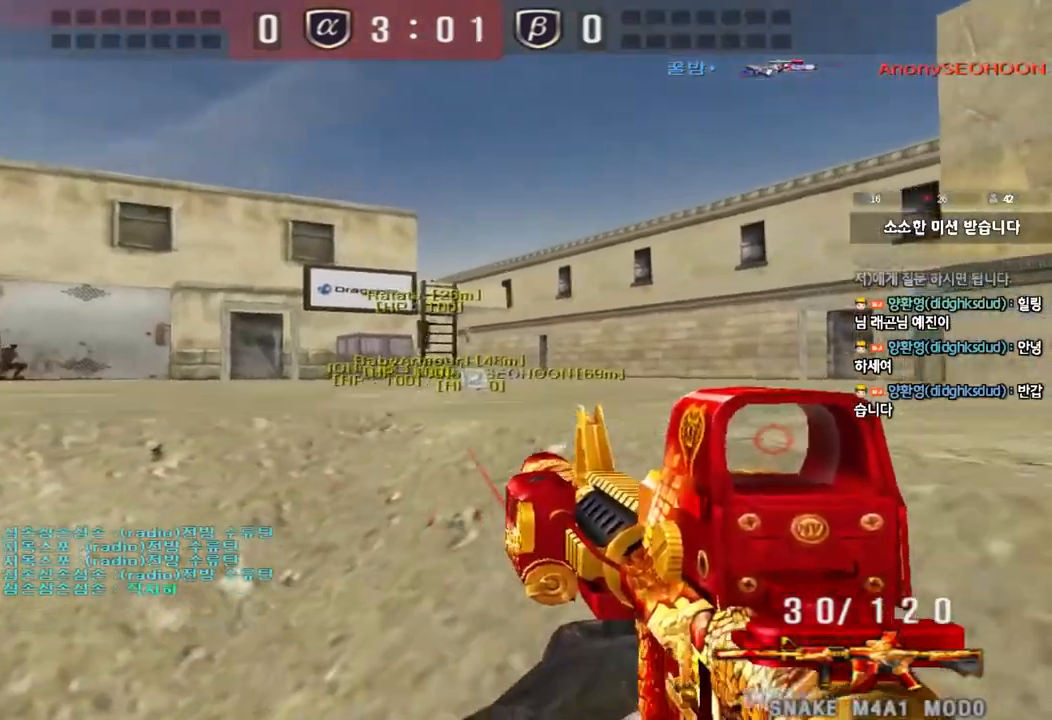
{"keys": [], "events": [[17, "shift", "up"], [17, "w", "up"], [50, "d", "up"], [67, "shift", "down"], [117, "d", "down"], [167, "w", "down"], [183, "a", "down"], [183, "d", "up"], [283, "w", "up"], [300, "a", "up"], [417, "shift", "up"]]}
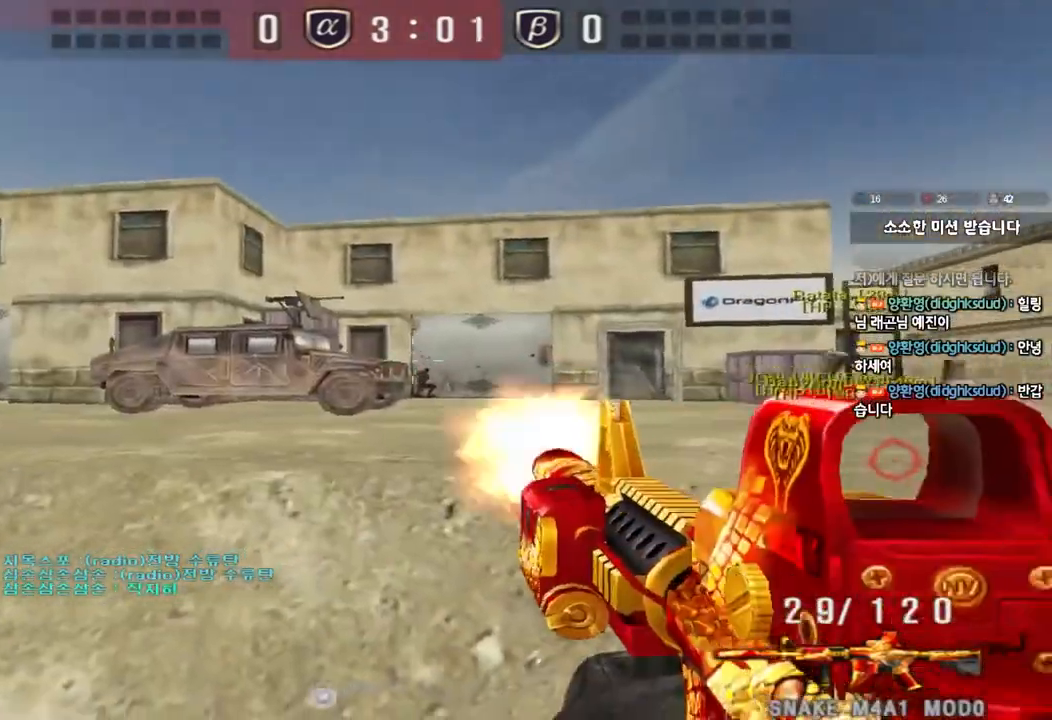
{"keys": [], "events": []}
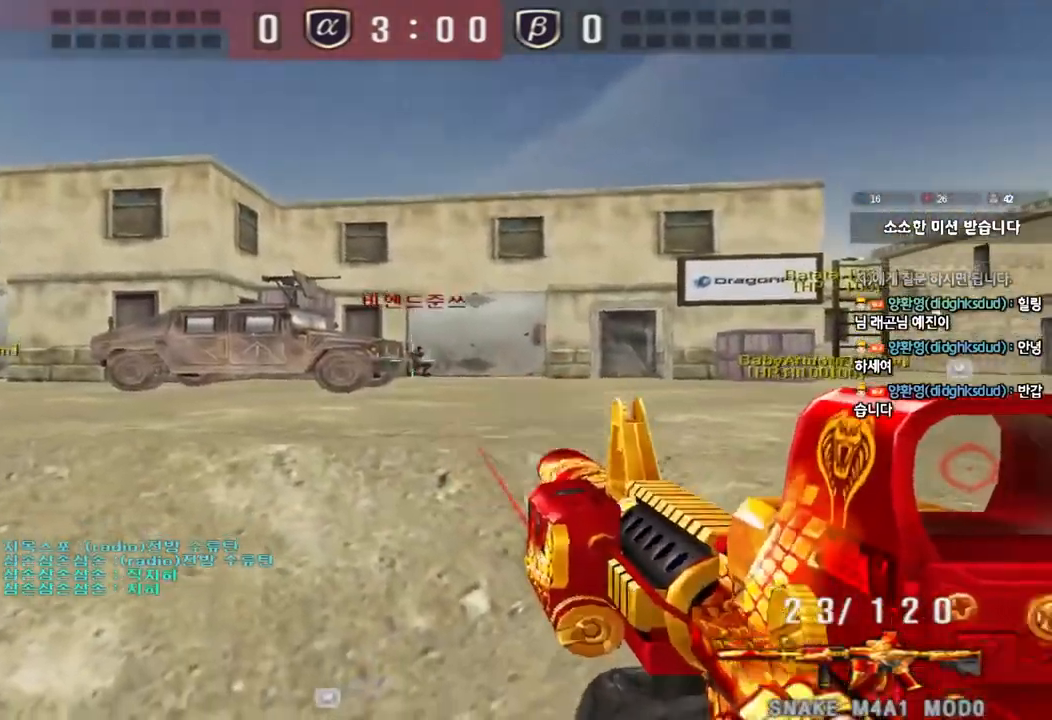
{"keys": [], "events": []}
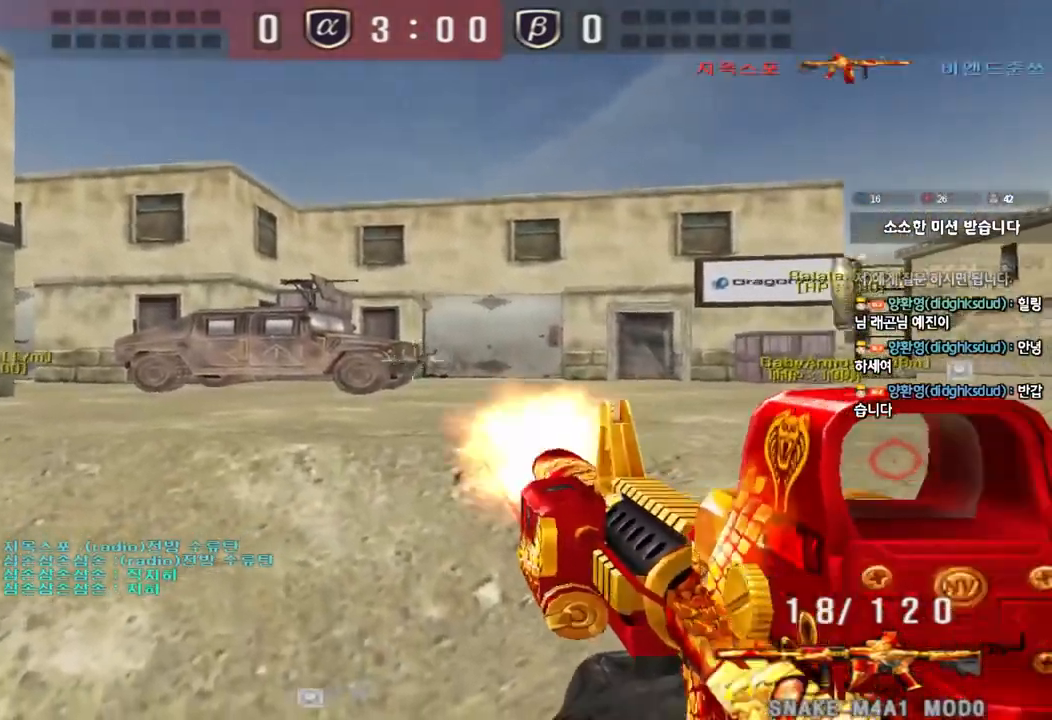
{"keys": ["shift"], "events": [[50, "a", "down"], [67, "w", "down"], [483, "shift", "down"], [483, "w", "up"], [500, "a", "up"]]}
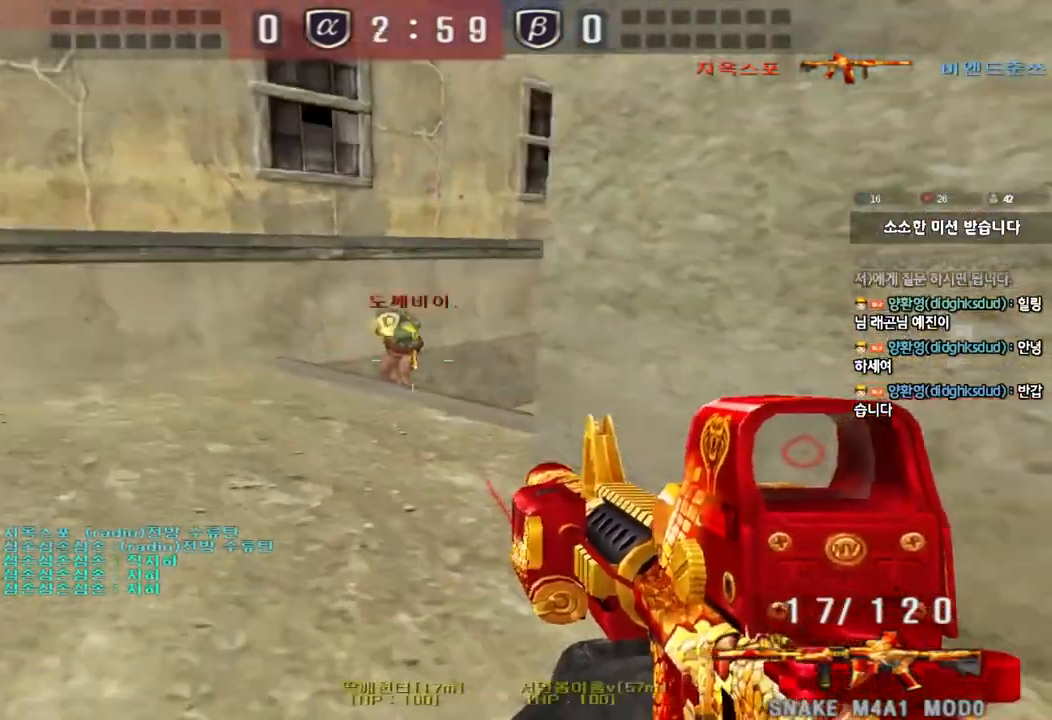
{"keys": [], "events": [[50, "space", "down"], [117, "space", "up"], [167, "shift", "up"]]}
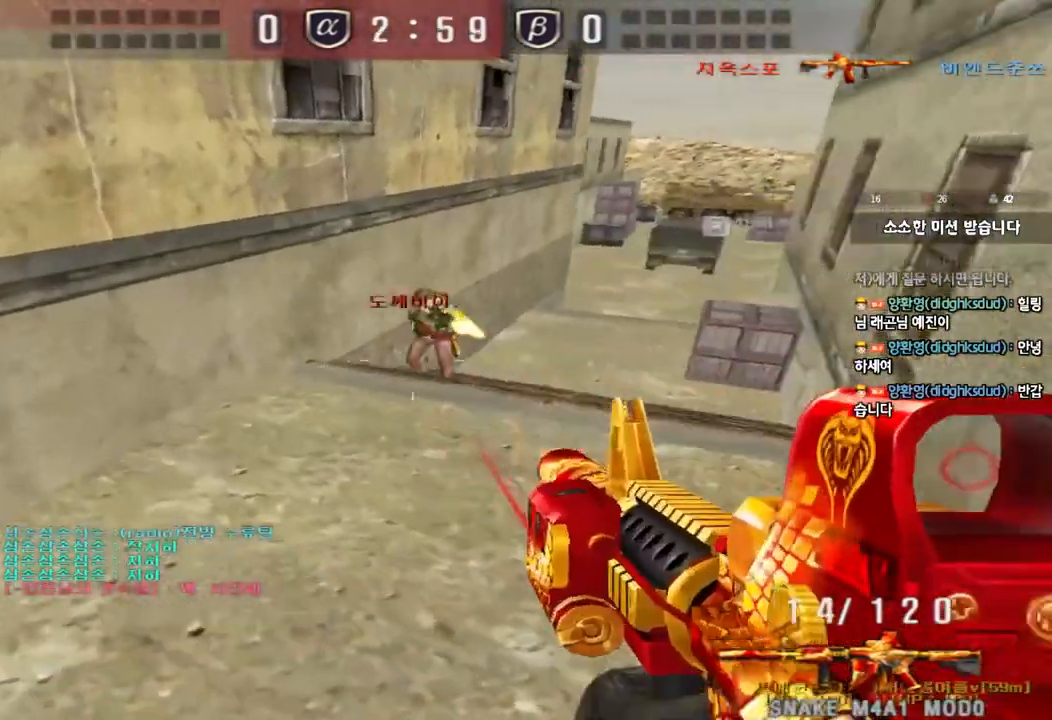
{"keys": ["d", "s"], "events": [[133, "w", "down"], [167, "a", "down"], [233, "ctrl", "down"], [233, "w", "up"], [283, "a", "up"], [283, "space", "down"], [333, "ctrl", "up"], [350, "s", "down"], [367, "d", "down"], [400, "space", "up"]]}
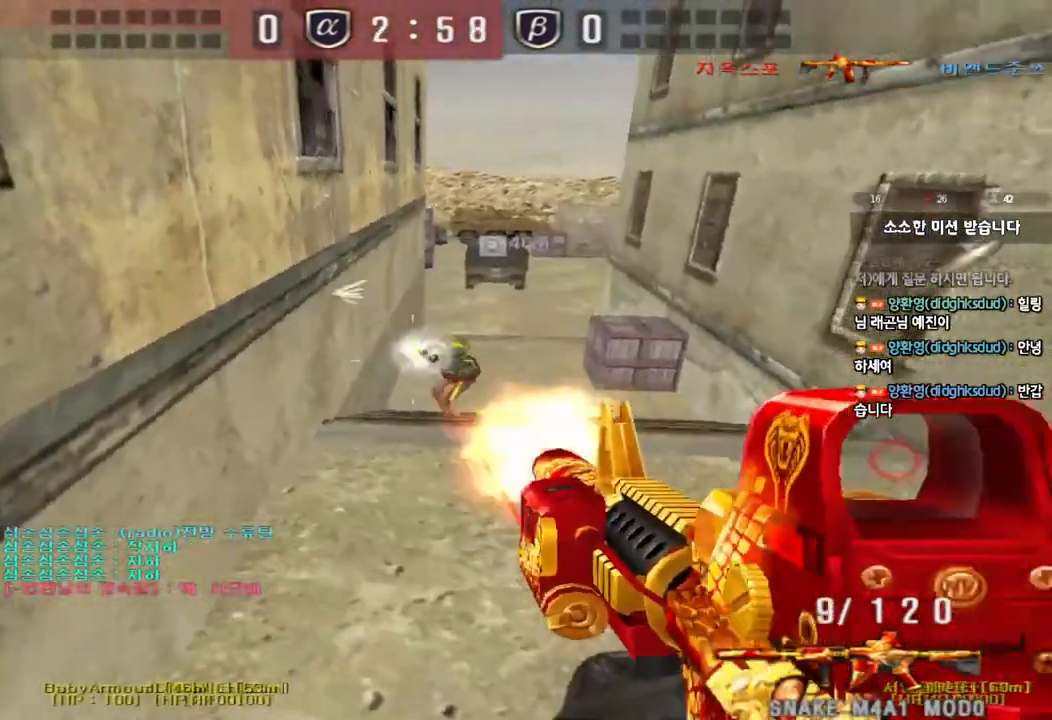
{"keys": ["a", "w"], "events": [[83, "a", "down"], [117, "d", "up"], [217, "s", "up"], [333, "w", "down"]]}
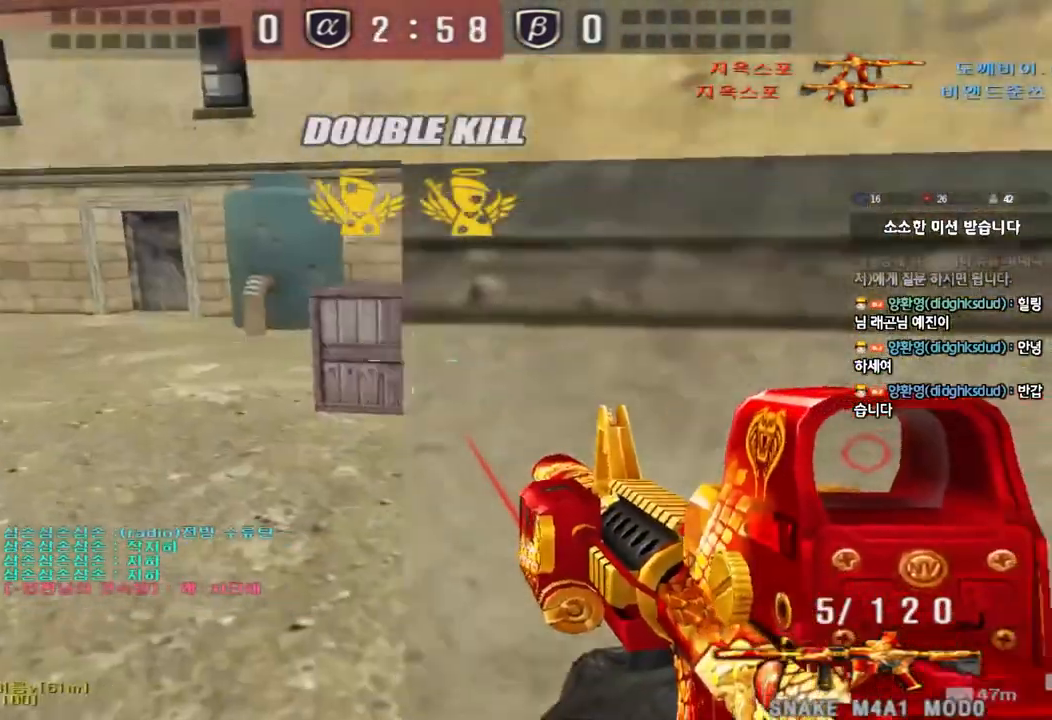
{"keys": ["a", "w"], "events": [[133, "a", "up"], [150, "d", "down"], [450, "a", "down"], [450, "d", "up"]]}
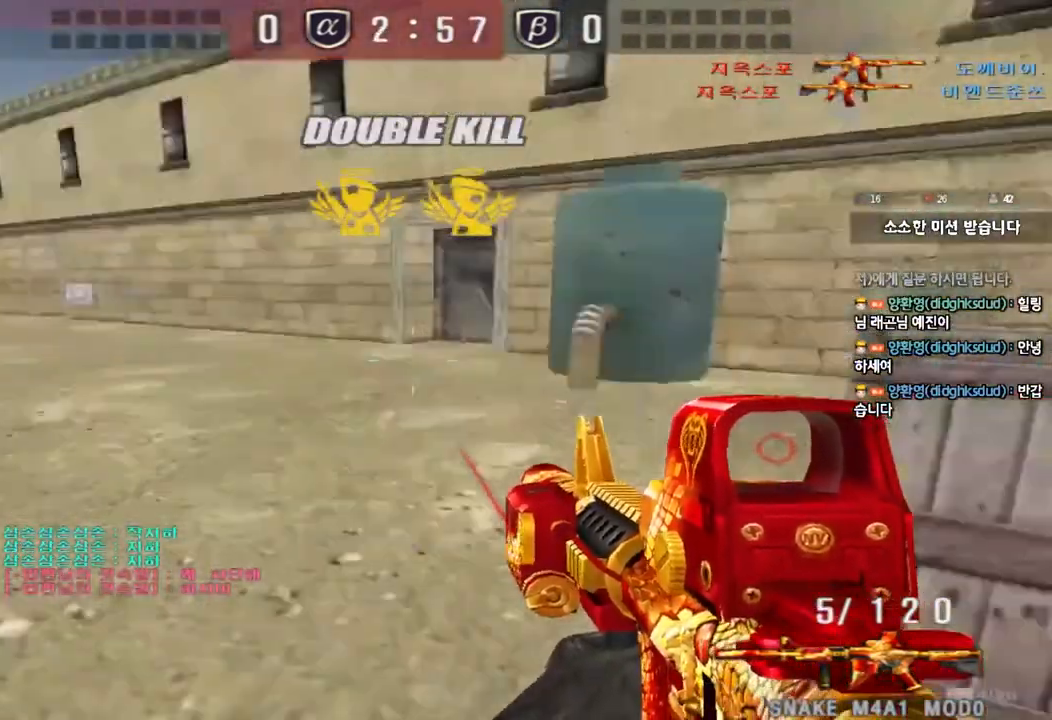
{"keys": [], "events": [[417, "w", "up"], [433, "a", "up"]]}
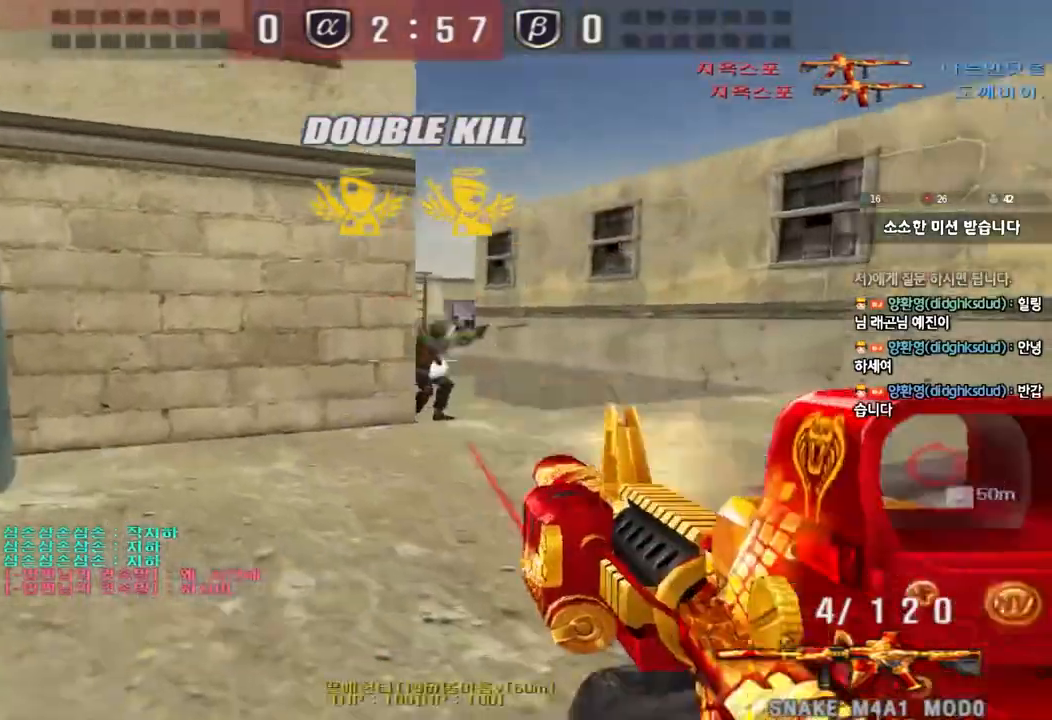
{"keys": ["d", "e", "w"], "events": [[83, "s", "down"], [117, "d", "down"], [367, "s", "up"], [450, "w", "down"], [467, "e", "down"]]}
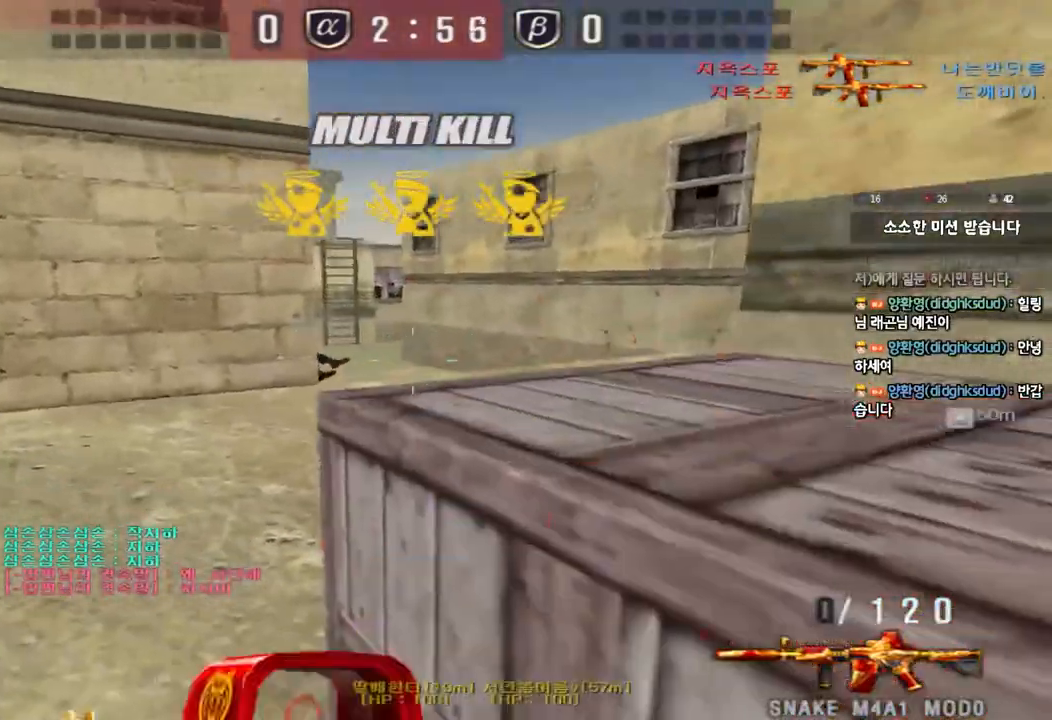
{"keys": ["d", "tab", "w"], "events": [[17, "e", "up"], [50, "d", "up"], [100, "a", "down"], [300, "a", "up"], [350, "d", "down"], [467, "tab", "down"]]}
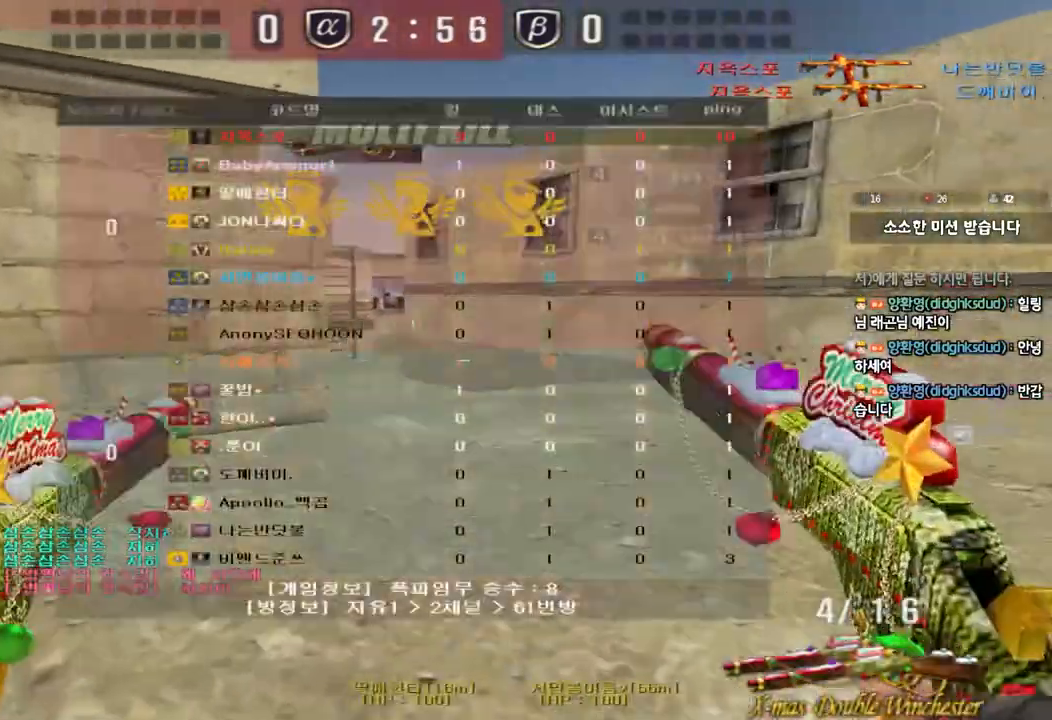
{"keys": [], "events": [[267, "d", "up"], [283, "ctrl", "down"], [283, "tab", "up"], [283, "w", "up"], [317, "space", "down"], [450, "ctrl", "up"], [467, "space", "up"]]}
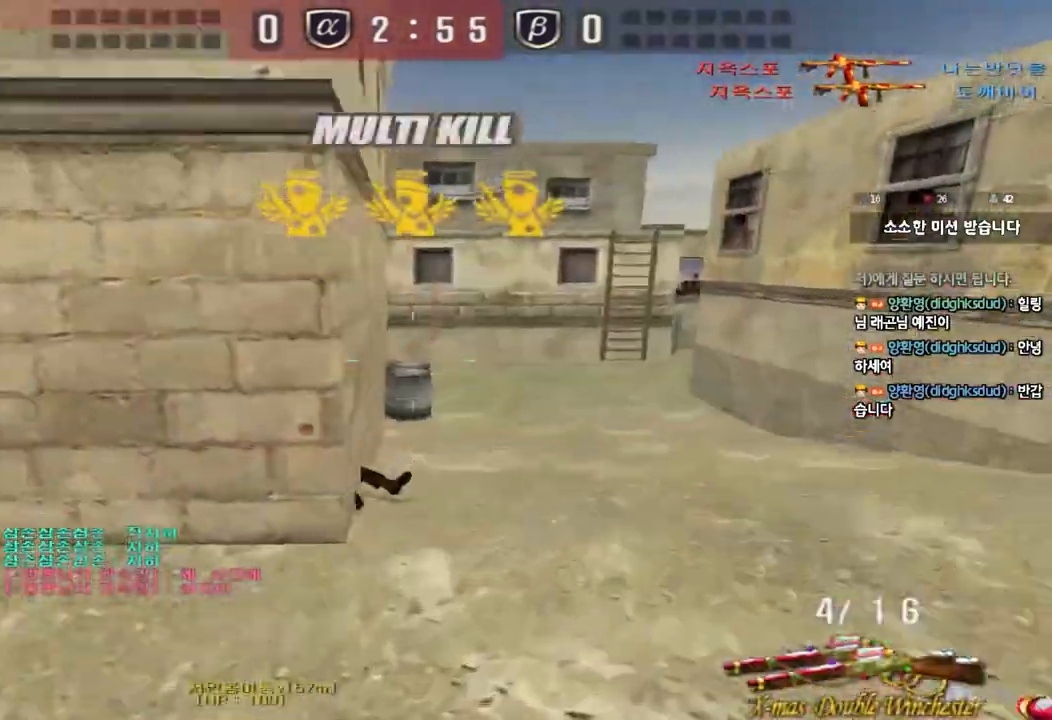
{"keys": ["d", "w"], "events": [[50, "a", "down"], [67, "w", "down"], [133, "r", "down"], [217, "r", "up"], [267, "r", "down"], [350, "r", "up"], [367, "a", "up"], [433, "d", "down"]]}
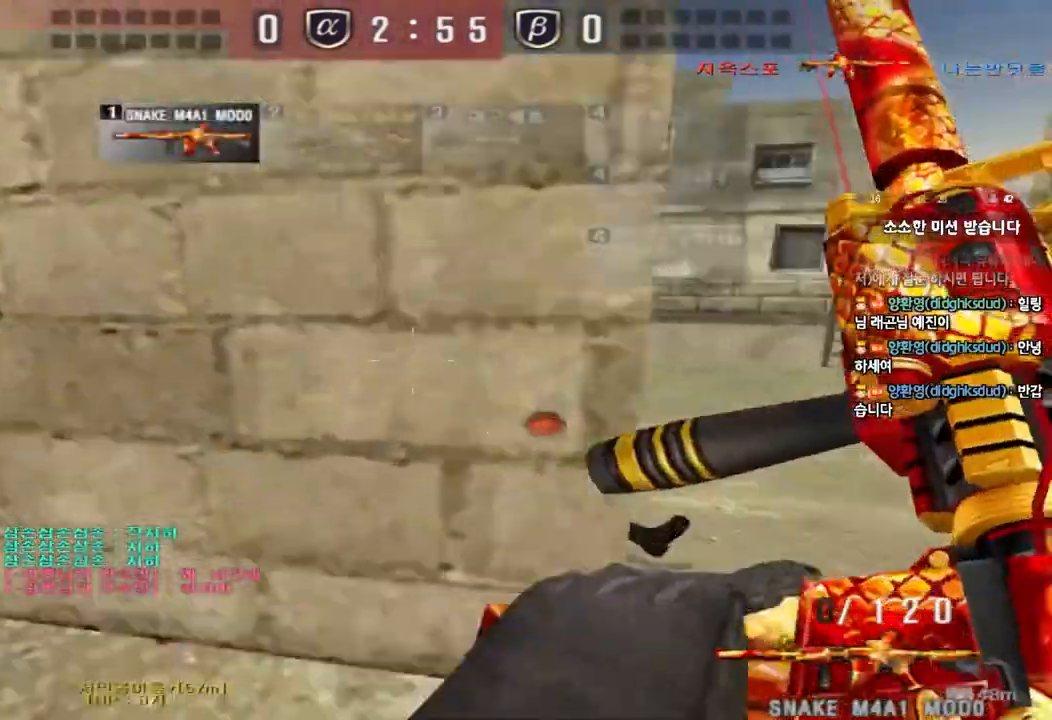
{"keys": ["a", "w"], "events": [[50, "ctrl", "down"], [50, "d", "up"], [50, "w", "up"], [117, "ctrl", "up"], [117, "d", "down"], [117, "w", "down"], [250, "ctrl", "down"], [250, "d", "up"], [250, "w", "up"], [300, "ctrl", "up"], [317, "a", "down"], [317, "w", "down"]]}
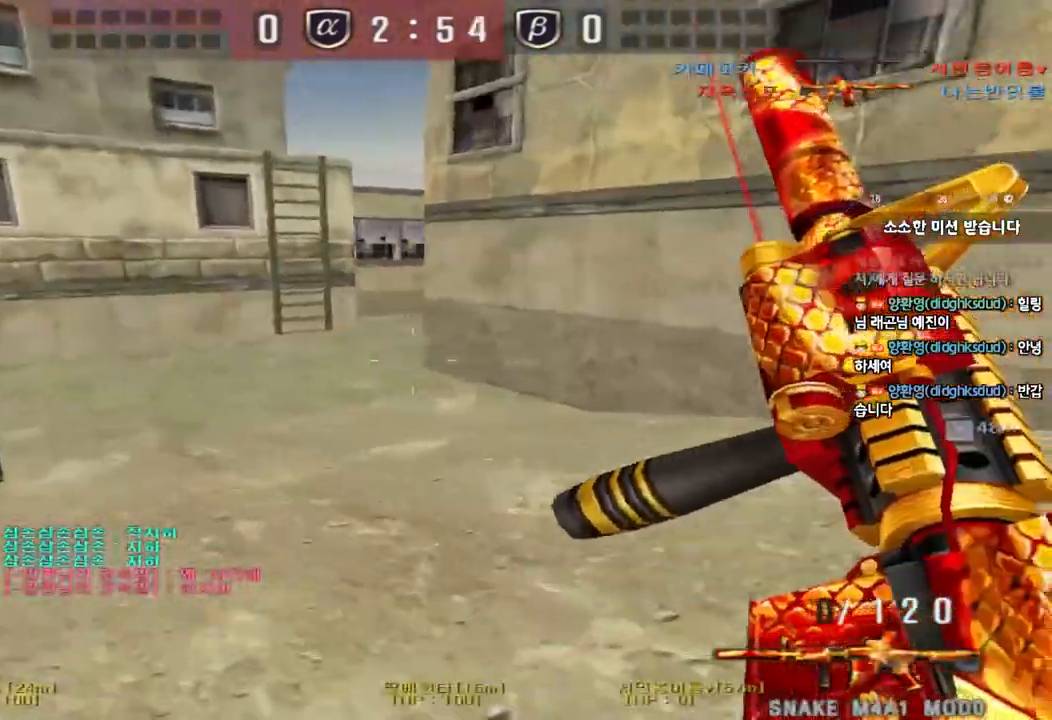
{"keys": ["shift"], "events": [[50, "ctrl", "down"], [50, "w", "up"], [67, "a", "up"], [117, "a", "down"], [117, "ctrl", "up"], [117, "w", "down"], [333, "shift", "down"], [333, "w", "up"], [350, "a", "up"], [367, "space", "down"], [450, "space", "up"]]}
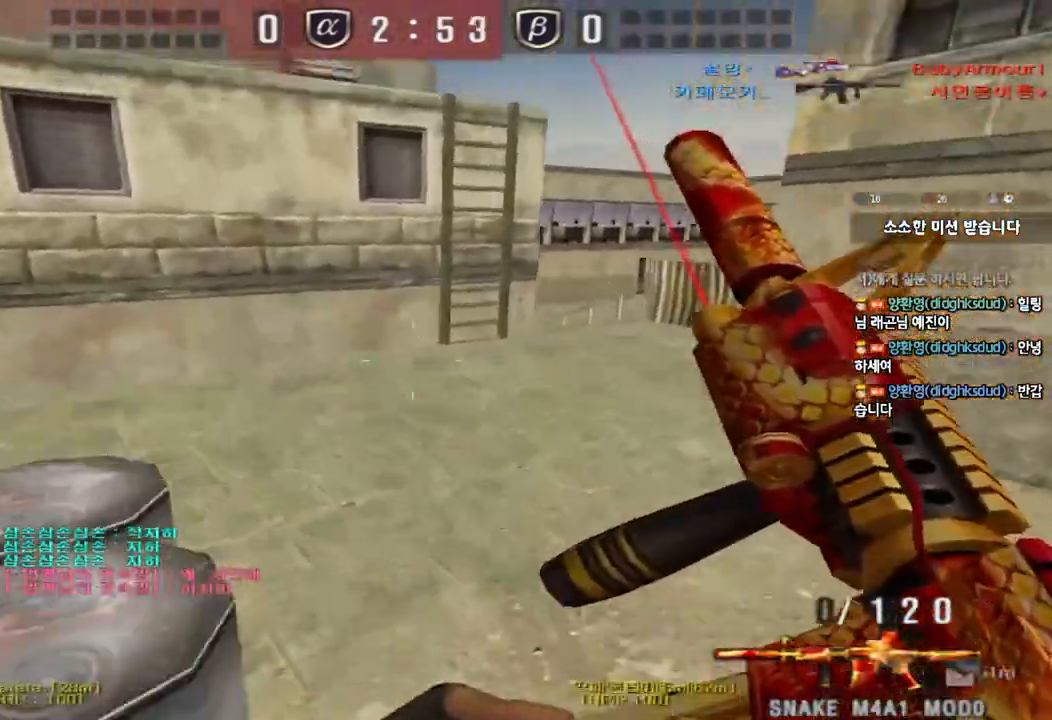
{"keys": ["ctrl", "d", "w"], "events": [[33, "shift", "up"], [200, "d", "down"], [200, "w", "down"], [333, "ctrl", "down"], [350, "d", "up"], [350, "space", "down"], [350, "w", "up"], [400, "ctrl", "up"], [400, "d", "down"], [400, "space", "up"], [417, "w", "down"], [483, "ctrl", "down"]]}
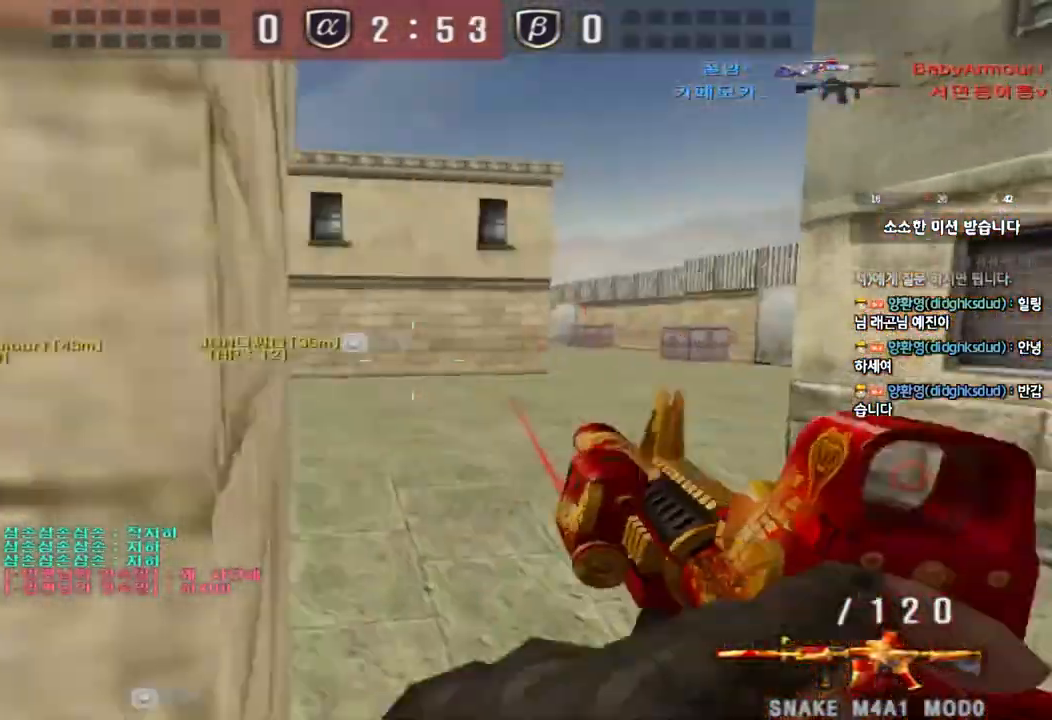
{"keys": ["ctrl", "d", "w"], "events": [[50, "ctrl", "up"], [117, "ctrl", "down"], [183, "ctrl", "up"], [483, "ctrl", "down"]]}
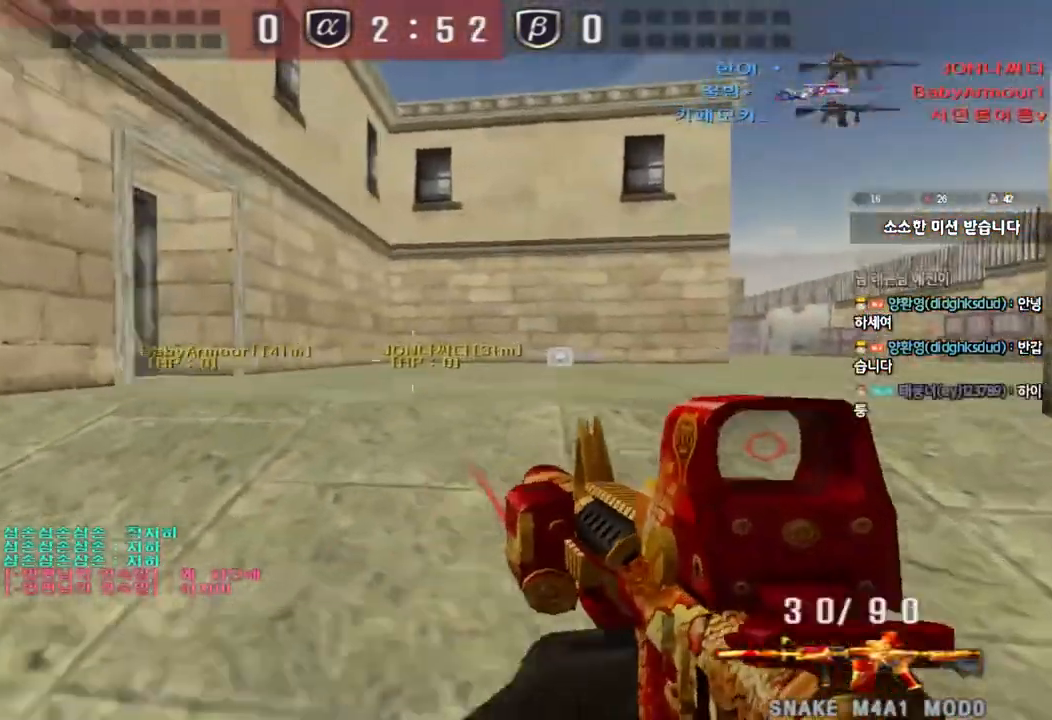
{"keys": ["a", "w"], "events": [[17, "d", "up"], [17, "w", "up"], [50, "ctrl", "up"], [67, "d", "down"], [67, "w", "down"], [200, "ctrl", "down"], [217, "d", "up"], [217, "w", "up"], [250, "a", "down"], [267, "w", "down"], [283, "ctrl", "up"]]}
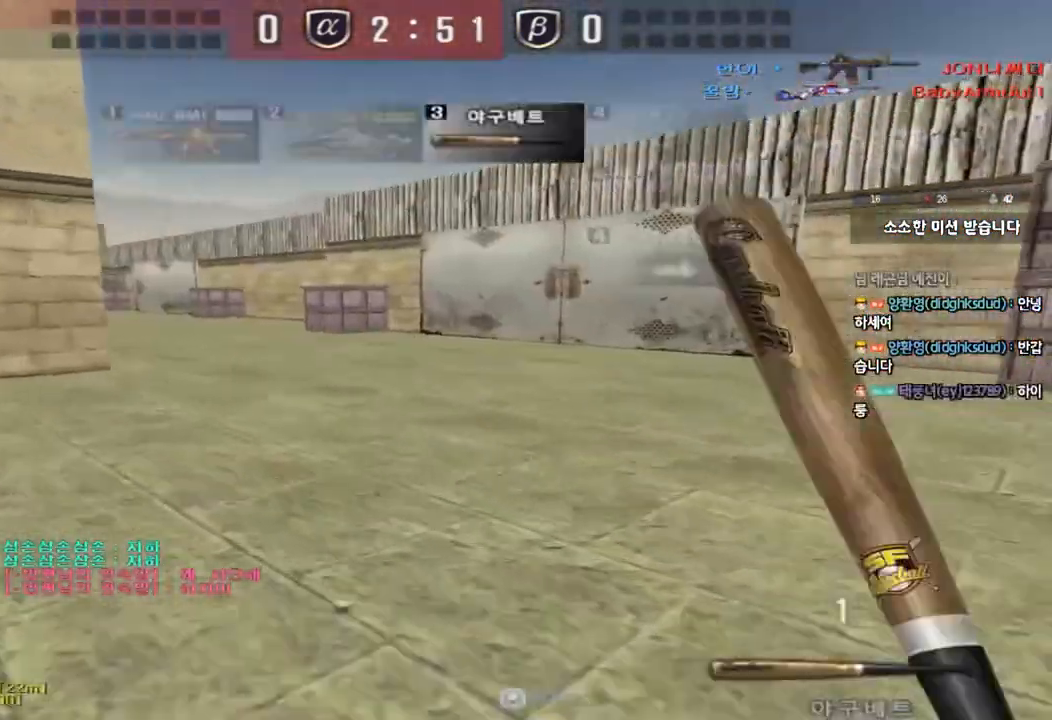
{"keys": ["d", "w"], "events": [[17, "ctrl", "down"], [17, "w", "up"], [33, "a", "up"], [83, "a", "down"], [83, "ctrl", "up"], [83, "w", "down"], [283, "ctrl", "down"], [283, "w", "up"], [300, "a", "up"], [333, "d", "down"], [333, "w", "down"], [350, "ctrl", "up"]]}
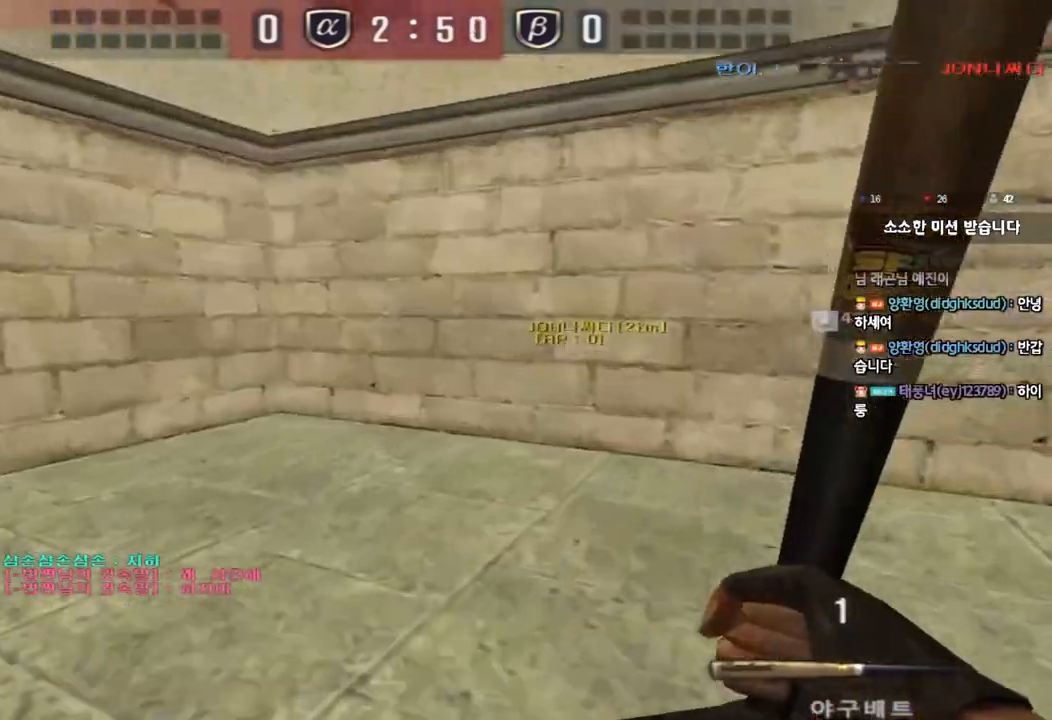
{"keys": ["d", "w"], "events": [[17, "ctrl", "down"], [33, "d", "up"], [33, "w", "up"], [83, "ctrl", "up"], [83, "d", "down"], [83, "w", "down"], [250, "ctrl", "down"], [250, "d", "up"], [250, "w", "up"], [300, "ctrl", "up"], [317, "d", "down"], [317, "w", "down"], [417, "ctrl", "down"], [417, "d", "up"], [433, "w", "up"], [483, "ctrl", "up"], [483, "d", "down"], [483, "w", "down"]]}
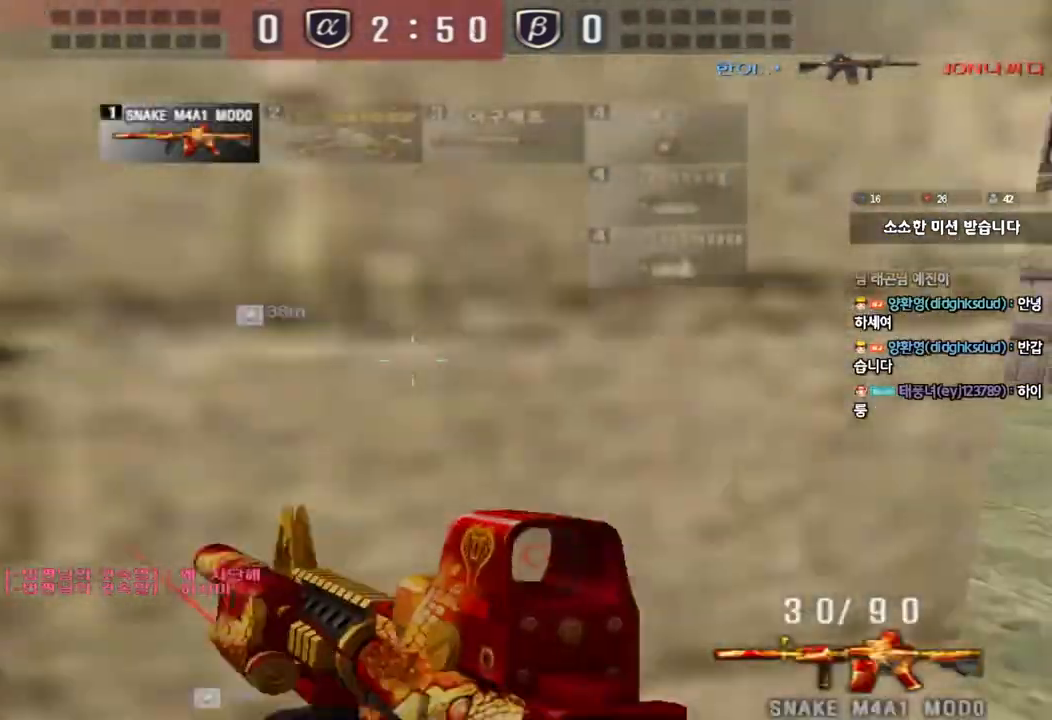
{"keys": ["d", "w"], "events": [[83, "ctrl", "down"], [117, "d", "up"], [117, "w", "up"], [150, "a", "down"], [167, "ctrl", "up"], [167, "w", "down"], [317, "ctrl", "down"], [317, "w", "up"], [333, "a", "up"], [383, "ctrl", "up"], [383, "d", "down"], [383, "w", "down"]]}
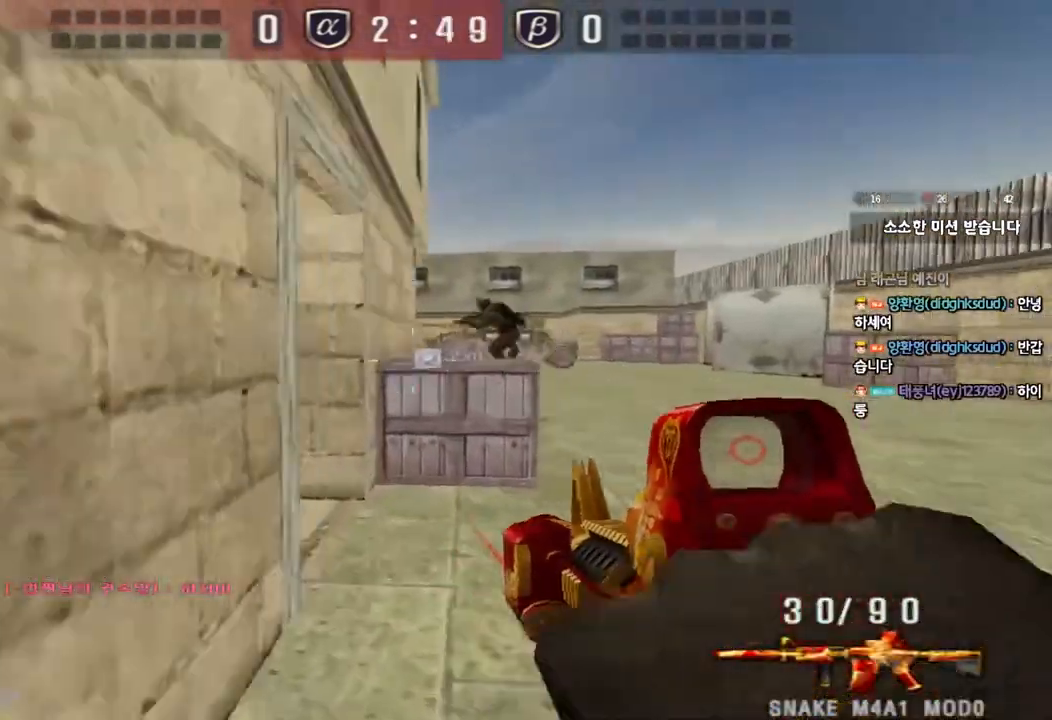
{"keys": ["d", "w"], "events": [[50, "ctrl", "down"], [67, "d", "up"], [67, "w", "up"], [117, "ctrl", "up"], [117, "d", "down"], [117, "w", "down"], [317, "ctrl", "down"], [333, "d", "up"], [350, "w", "up"], [383, "ctrl", "up"], [383, "d", "down"], [383, "w", "down"]]}
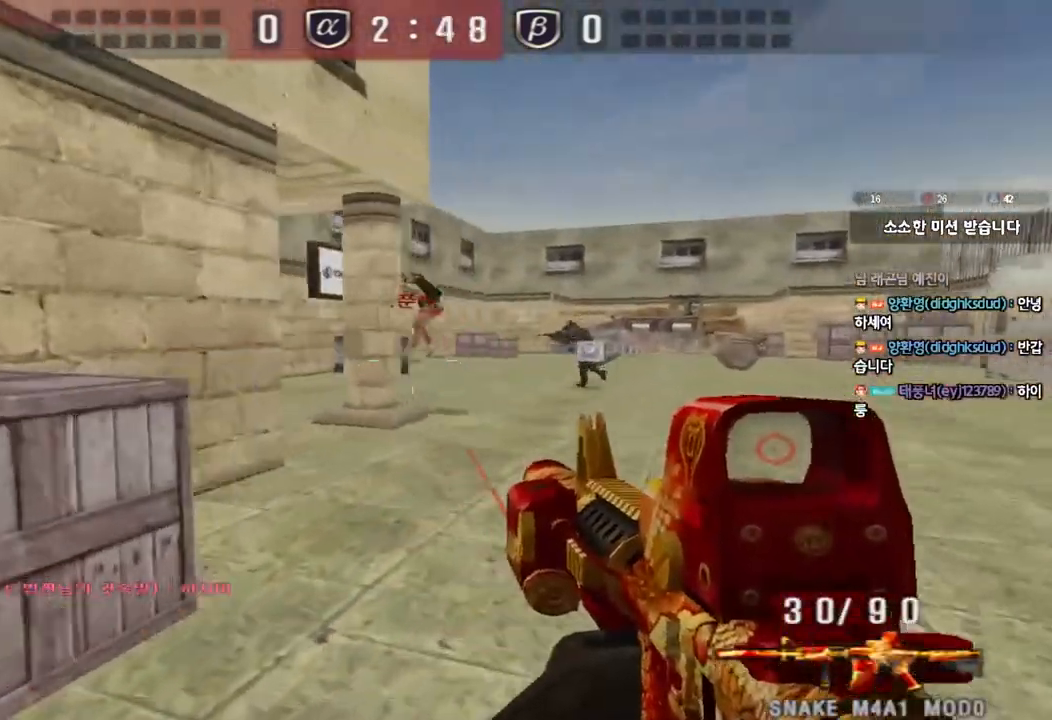
{"keys": ["d", "w"], "events": [[83, "ctrl", "down"], [100, "d", "up"], [100, "w", "up"], [150, "ctrl", "up"], [150, "d", "down"], [150, "w", "down"], [333, "ctrl", "down"], [350, "d", "up"], [350, "w", "up"], [383, "ctrl", "up"], [400, "d", "down"], [400, "w", "down"]]}
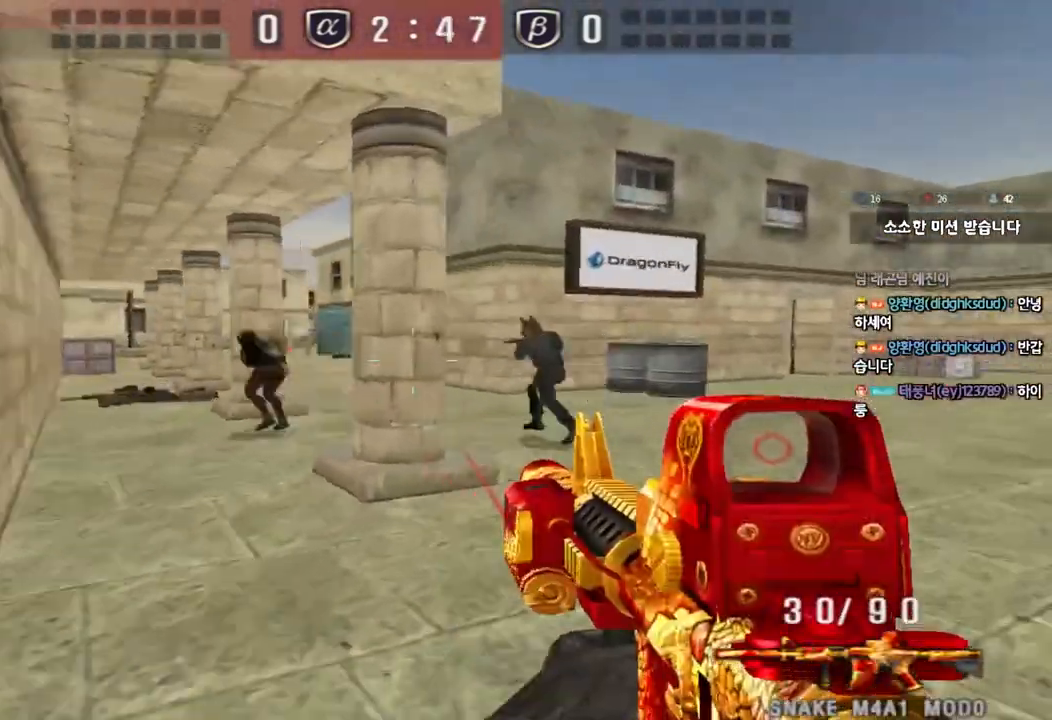
{"keys": ["d", "w"], "events": [[83, "ctrl", "down"], [83, "d", "up"], [83, "w", "up"], [133, "ctrl", "up"], [150, "d", "down"], [150, "w", "down"], [350, "ctrl", "down"], [367, "d", "up"], [383, "w", "up"], [467, "ctrl", "up"], [467, "d", "down"], [467, "w", "down"]]}